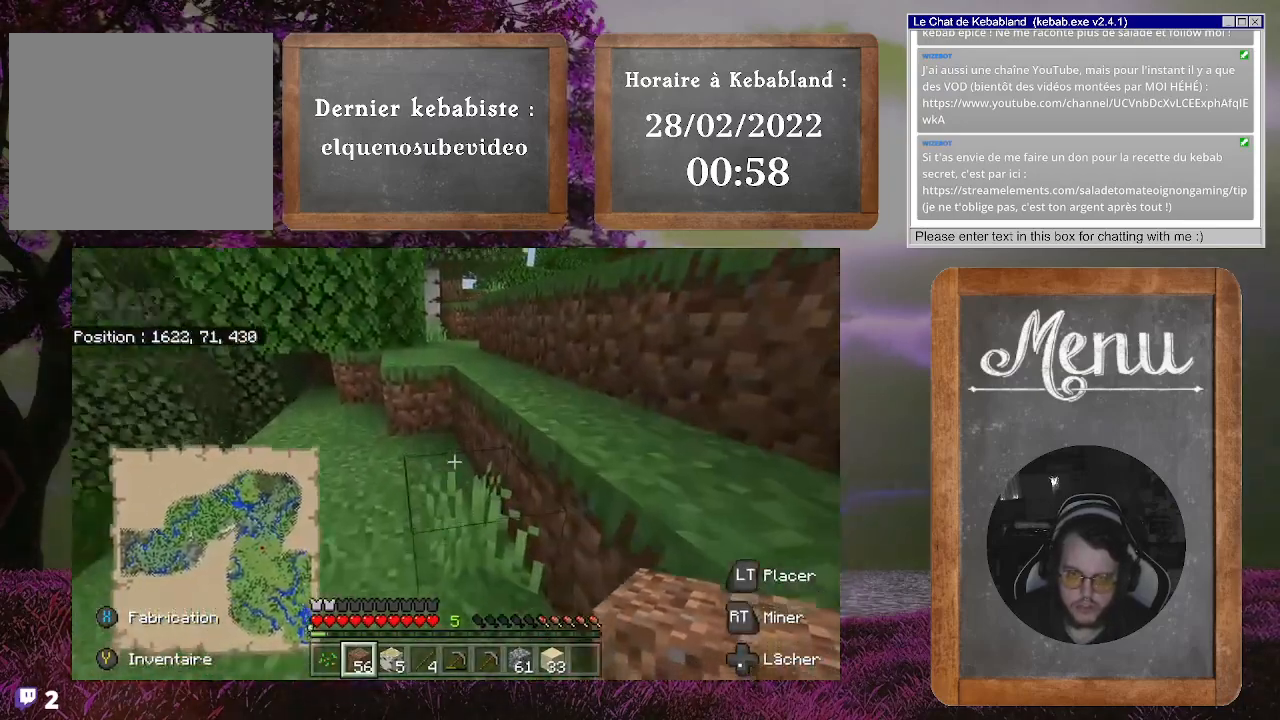
Gameplay with a controller (Xbox layout); each line is a JSON object with the inputs held at the frame after it. "events" lists button and stick changes between this image and that frame as [ms after this image, input, new state], when the widget could be followed in between. Not read: L3.
{"buttons": [], "left_stick": "up", "right_stick": "center", "events": [[33, "right_stick", "center"], [100, "left_stick", "up"], [133, "A", "down"], [267, "A", "up"]]}
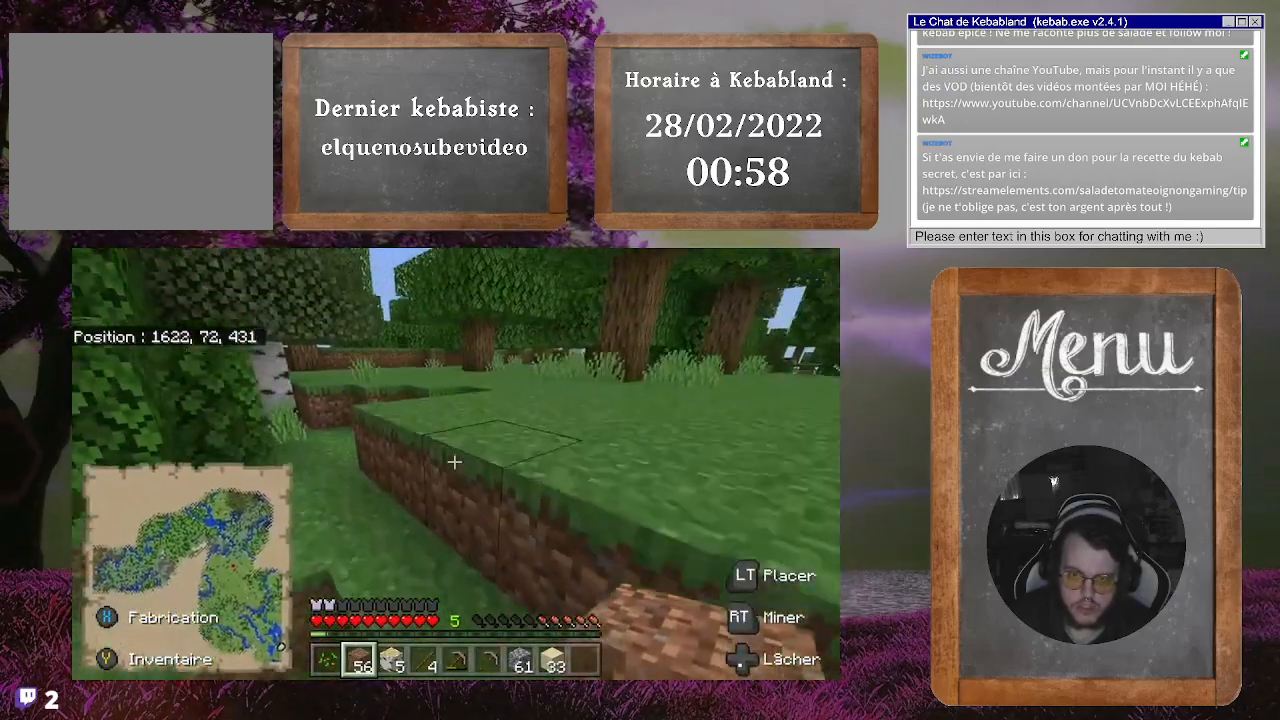
{"buttons": [], "left_stick": "up", "right_stick": "center", "events": [[233, "A", "down"], [367, "A", "up"]]}
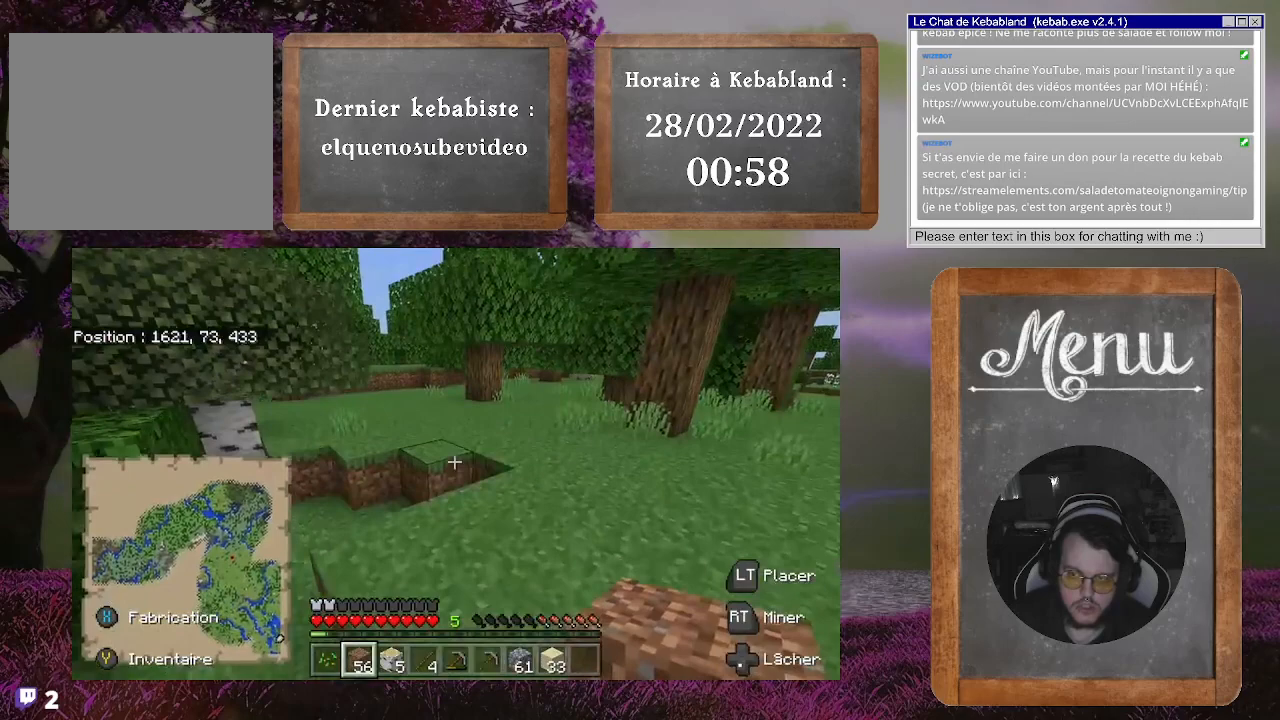
{"buttons": ["A"], "left_stick": "up", "right_stick": "center", "events": [[133, "left_stick", "up-right"], [267, "right_stick", "down-left"], [333, "left_stick", "up"], [333, "right_stick", "center"], [500, "A", "down"]]}
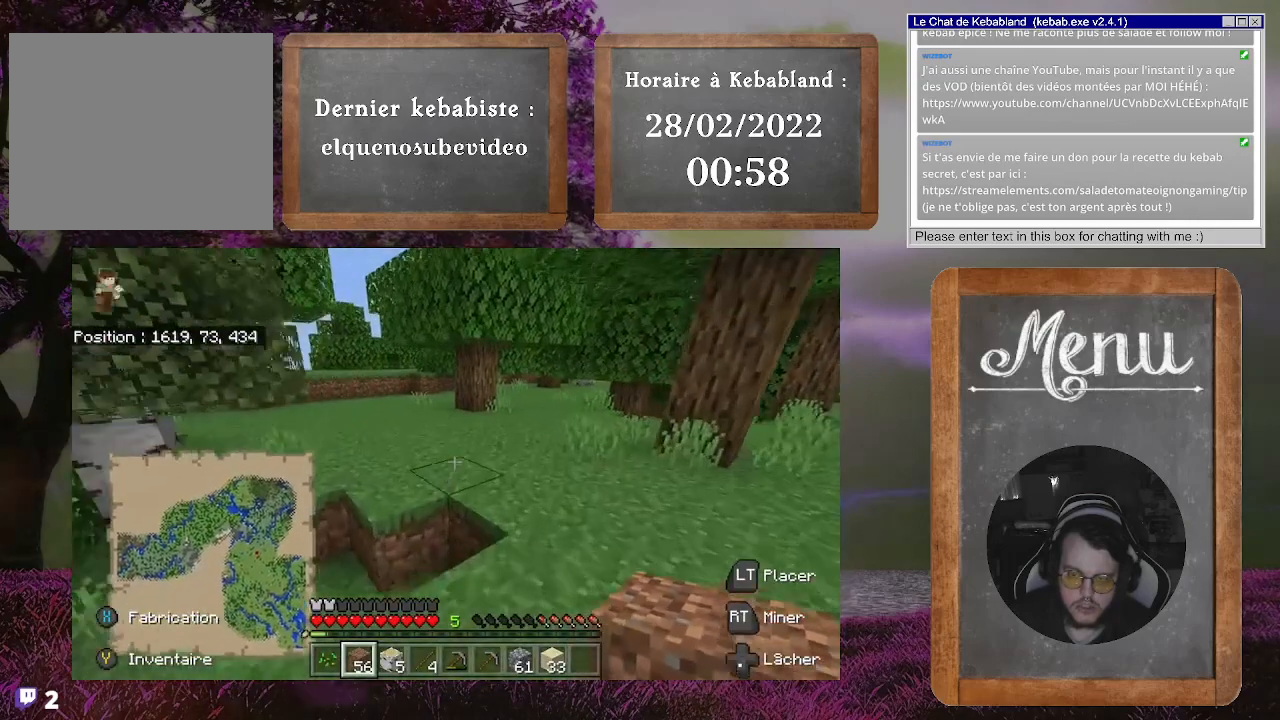
{"buttons": [], "left_stick": "up", "right_stick": "left", "events": [[133, "A", "up"], [333, "right_stick", "left"]]}
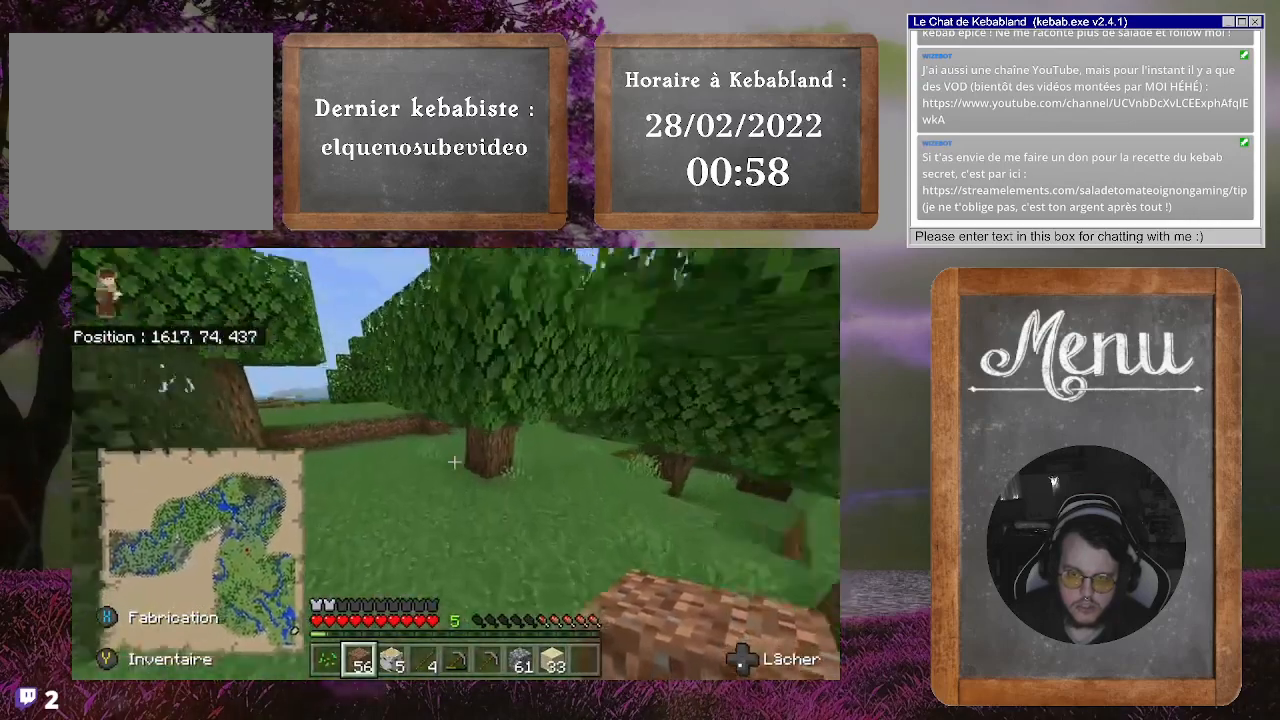
{"buttons": [], "left_stick": "up", "right_stick": "center", "events": [[100, "right_stick", "center"]]}
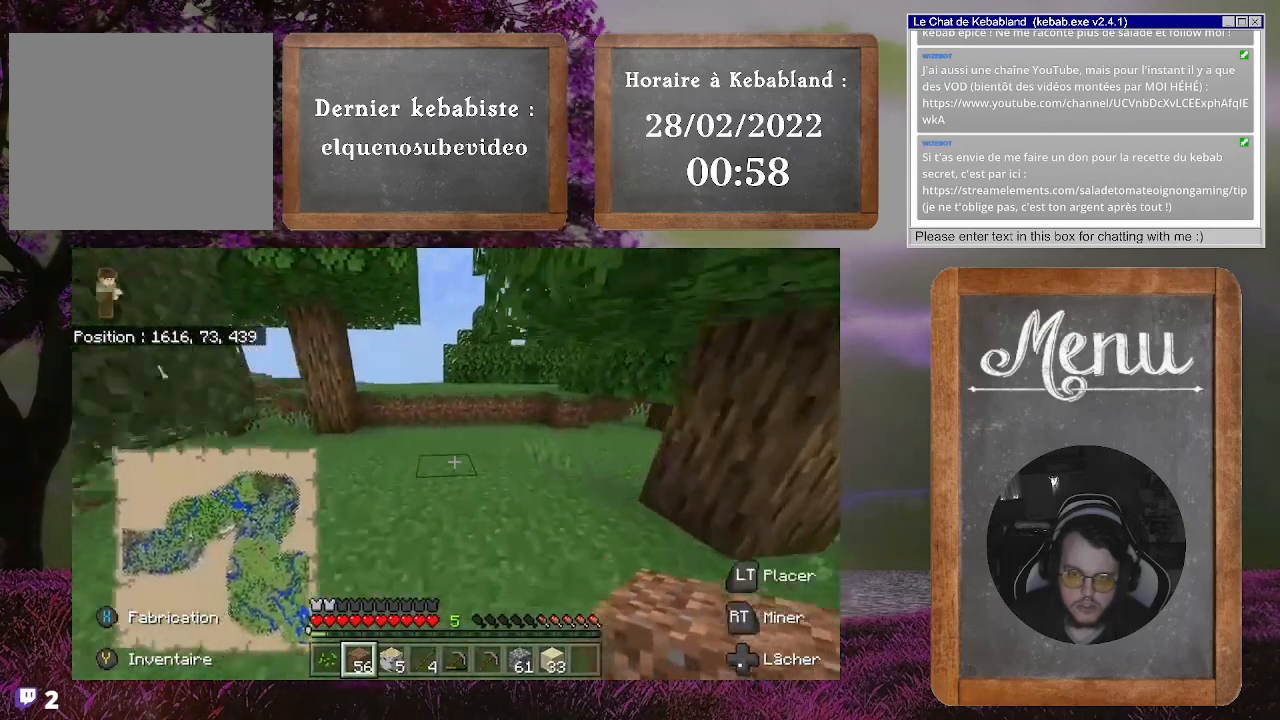
{"buttons": [], "left_stick": "up", "right_stick": "left", "events": [[267, "right_stick", "left"]]}
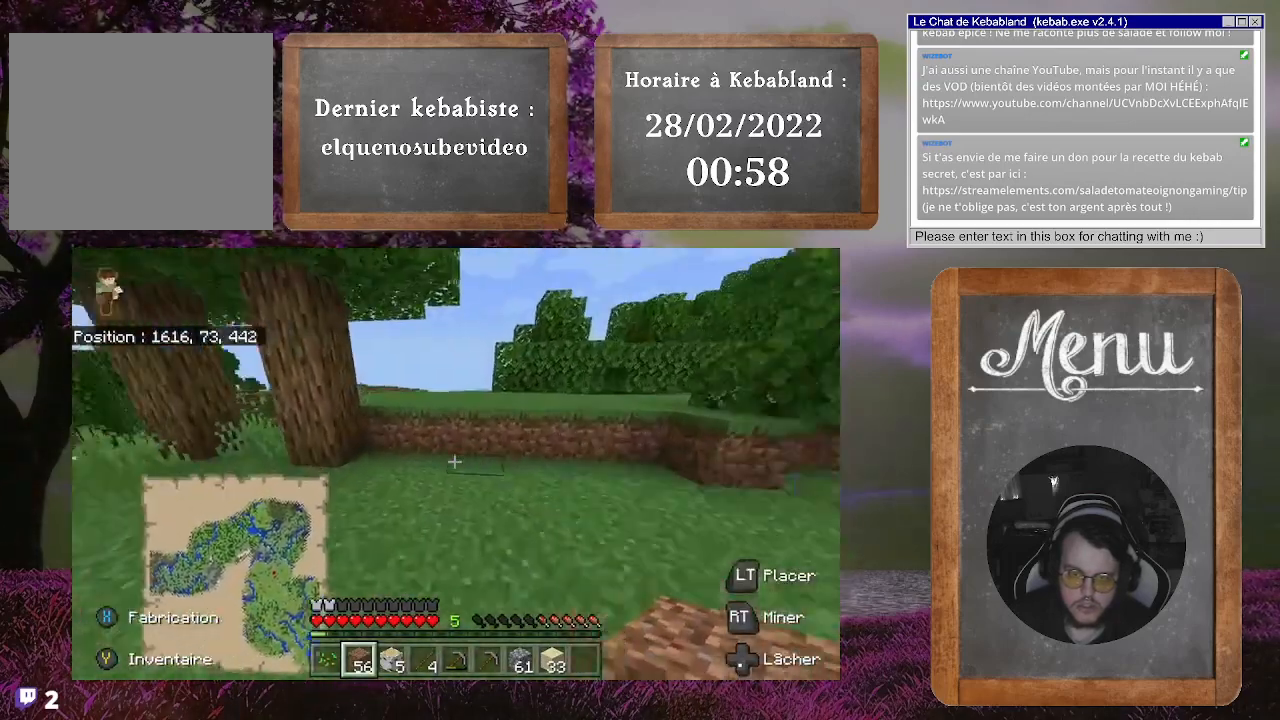
{"buttons": ["A"], "left_stick": "up", "right_stick": "center", "events": [[67, "right_stick", "center"], [400, "A", "down"]]}
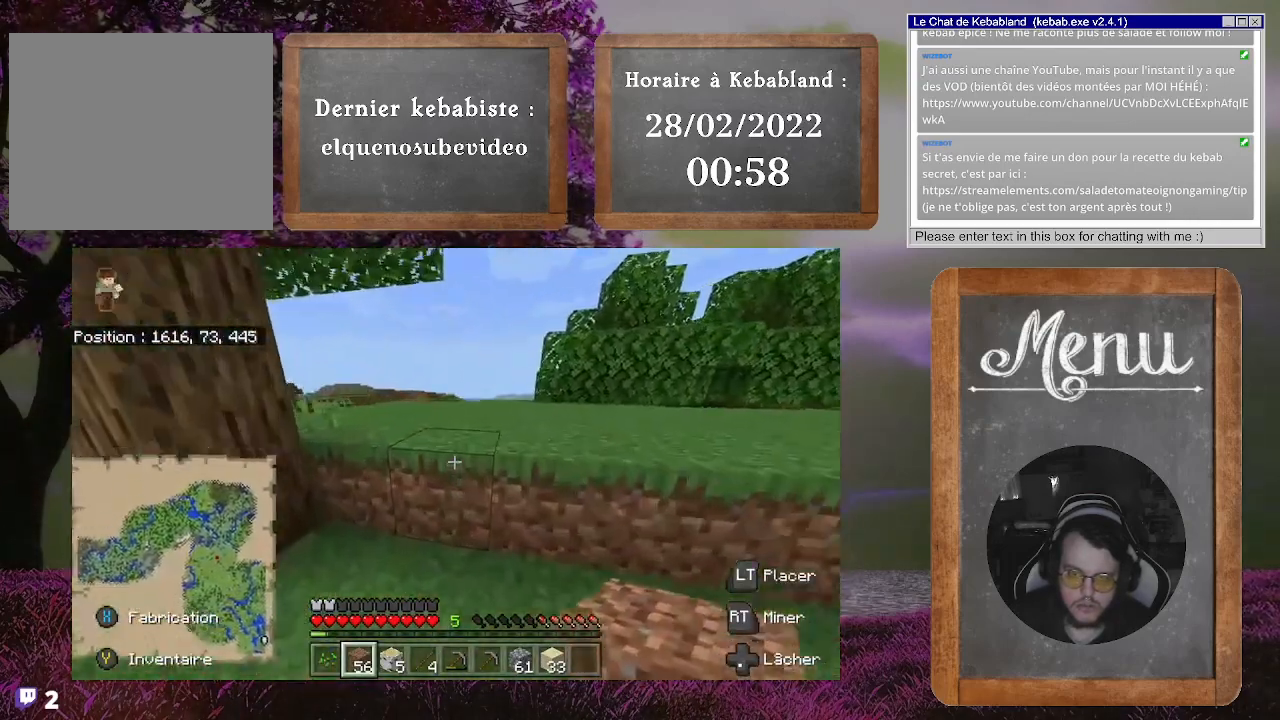
{"buttons": [], "left_stick": "up", "right_stick": "center", "events": [[33, "A", "up"]]}
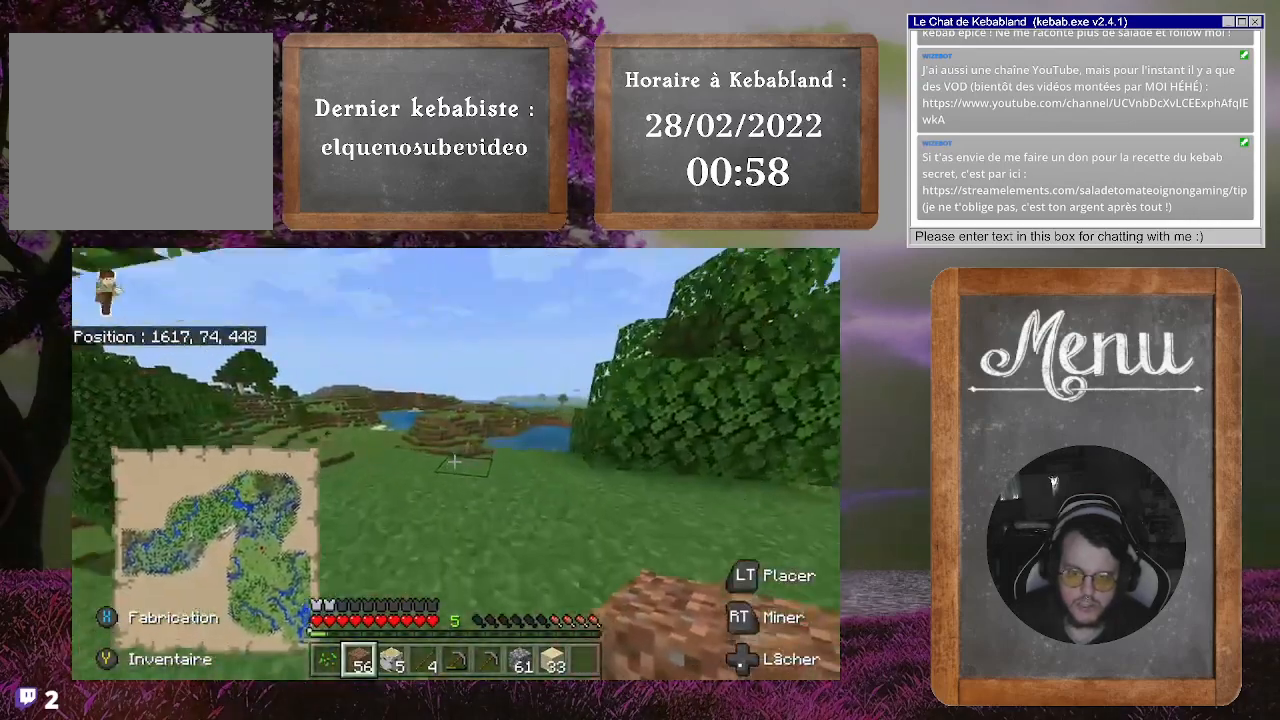
{"buttons": [], "left_stick": "up", "right_stick": "center", "events": []}
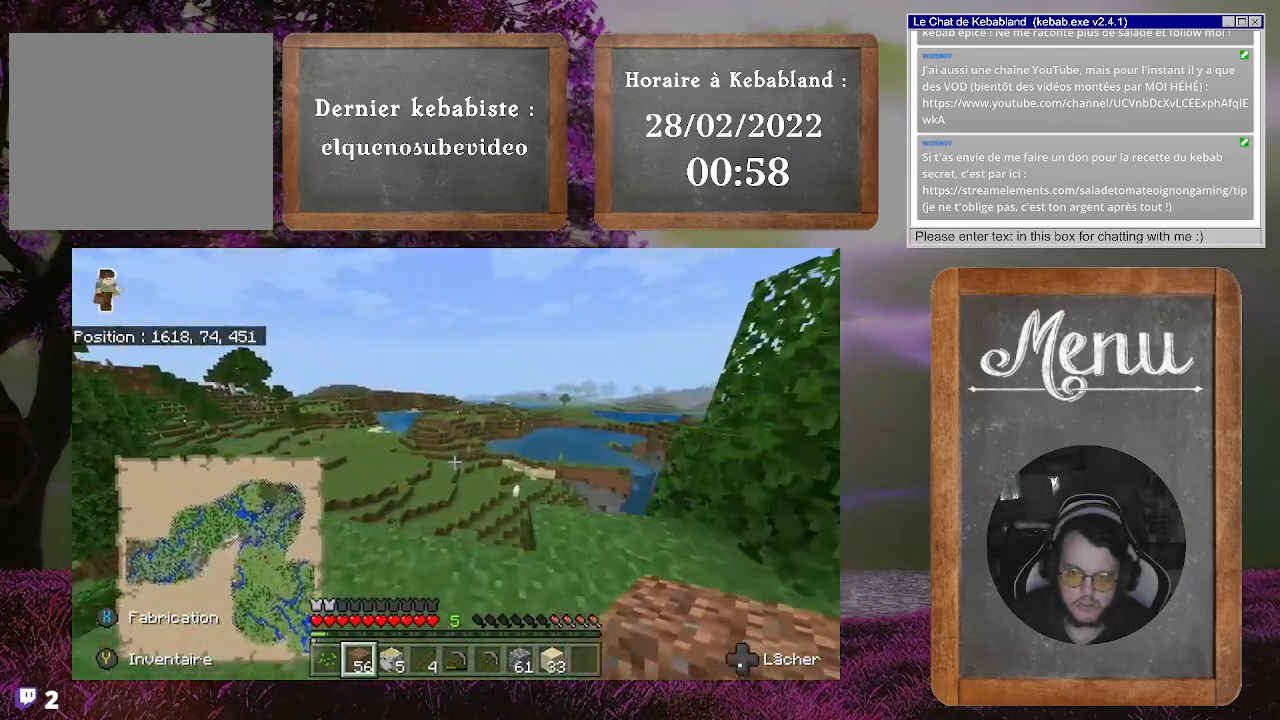
{"buttons": [], "left_stick": "center", "right_stick": "down", "events": [[200, "right_stick", "right"], [267, "right_stick", "down-right"], [300, "left_stick", "center"], [400, "right_stick", "down"]]}
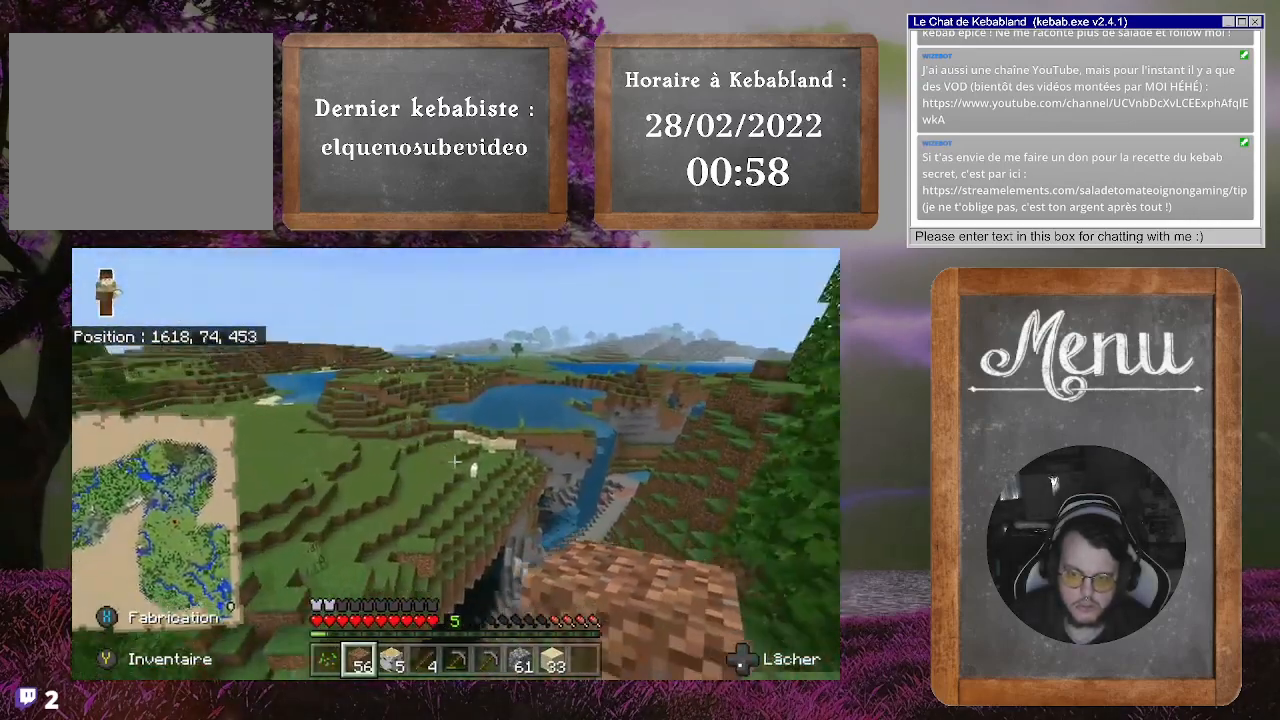
{"buttons": [], "left_stick": "center", "right_stick": "center", "events": [[200, "right_stick", "center"]]}
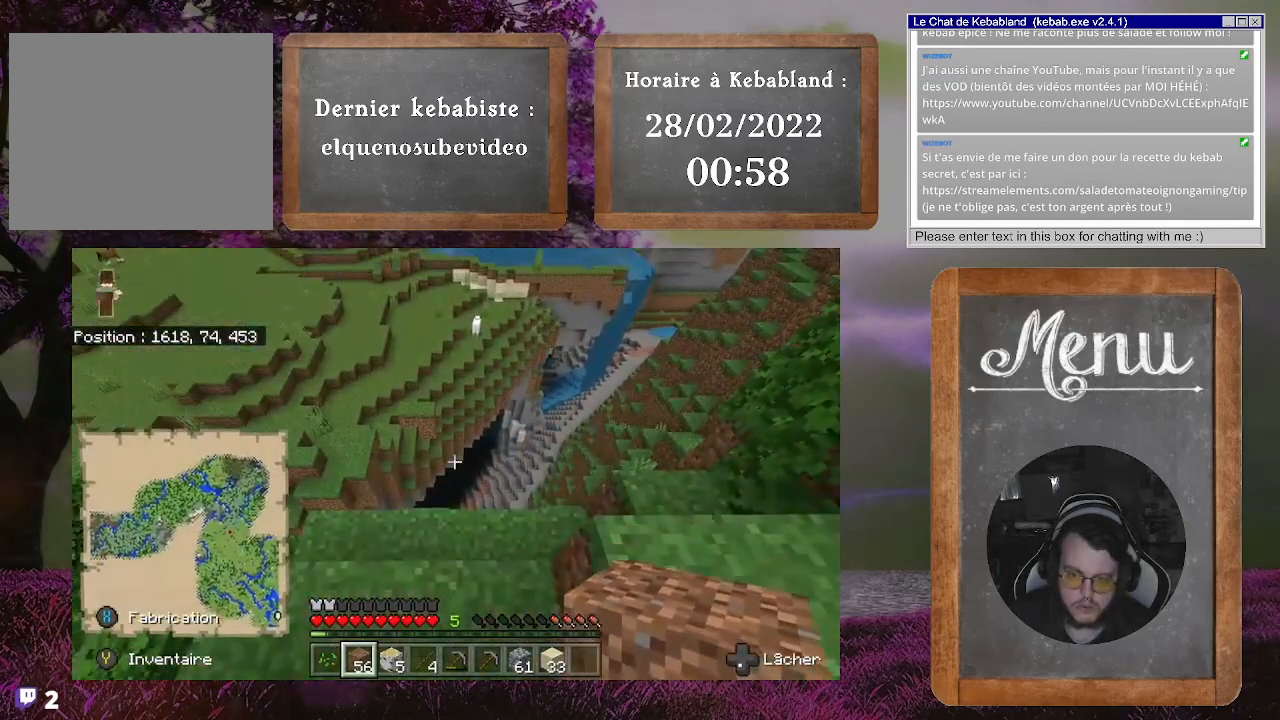
{"buttons": [], "left_stick": "up", "right_stick": "center", "events": [[233, "right_stick", "down-left"], [267, "left_stick", "up"], [433, "right_stick", "center"]]}
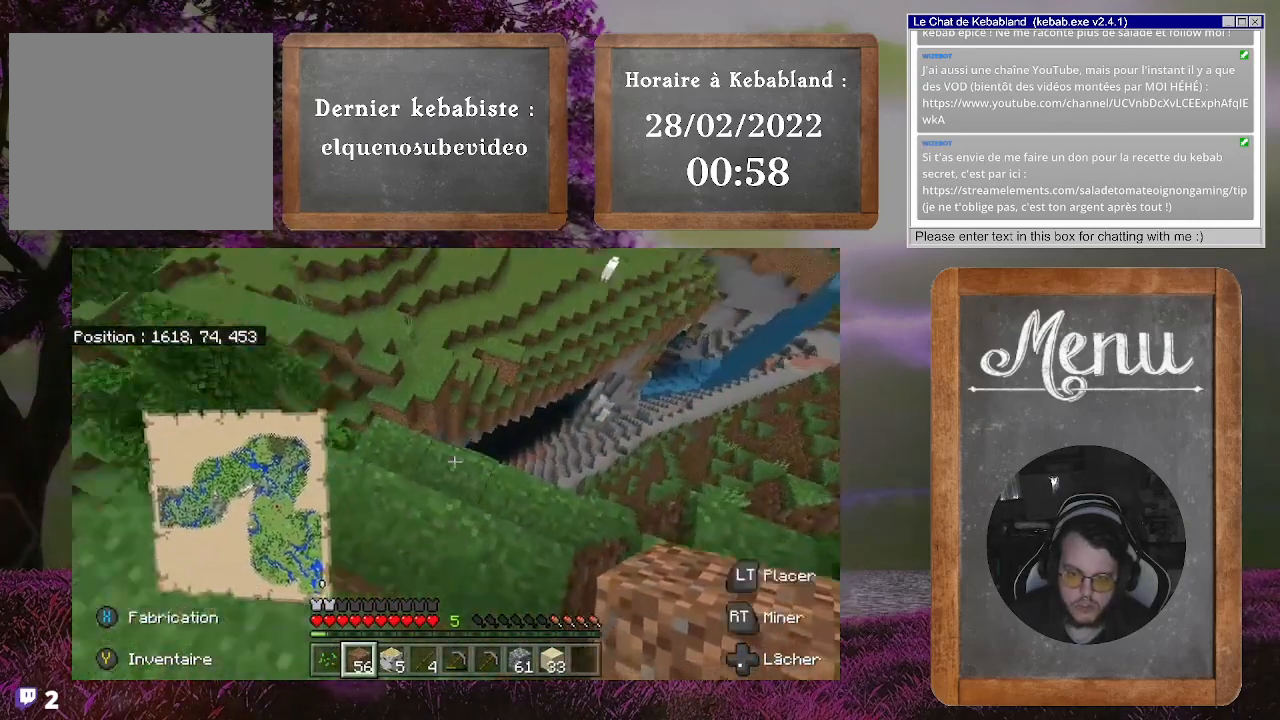
{"buttons": [], "left_stick": "up", "right_stick": "center", "events": []}
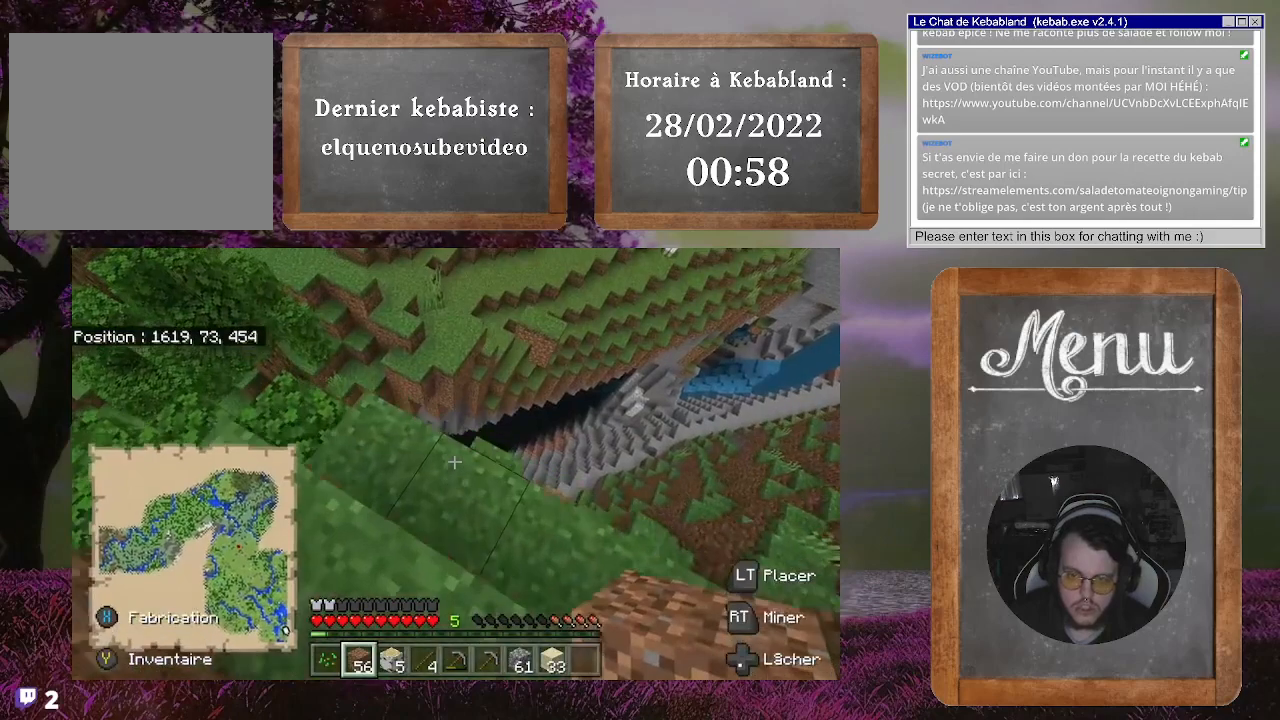
{"buttons": [], "left_stick": "center", "right_stick": "center", "events": [[33, "left_stick", "up-left"], [433, "left_stick", "center"]]}
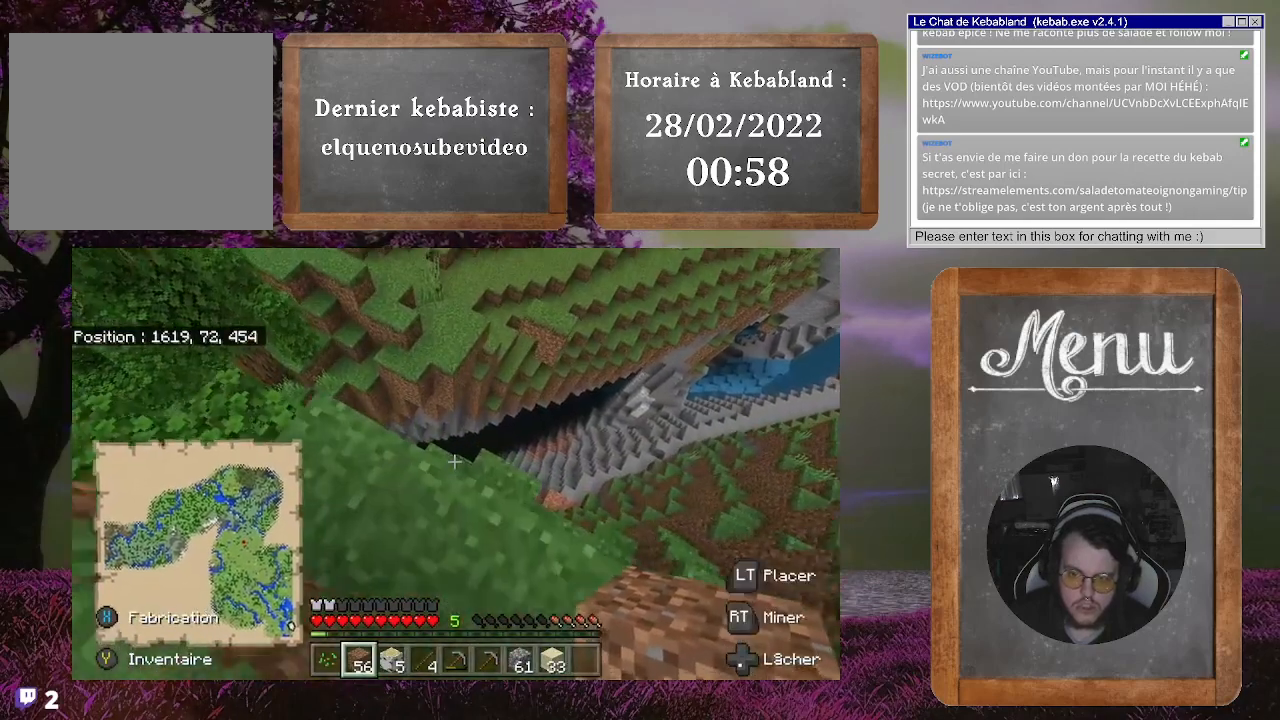
{"buttons": [], "left_stick": "center", "right_stick": "up-right", "events": [[33, "right_stick", "right"], [167, "left_stick", "down"], [267, "right_stick", "up-right"], [400, "left_stick", "center"]]}
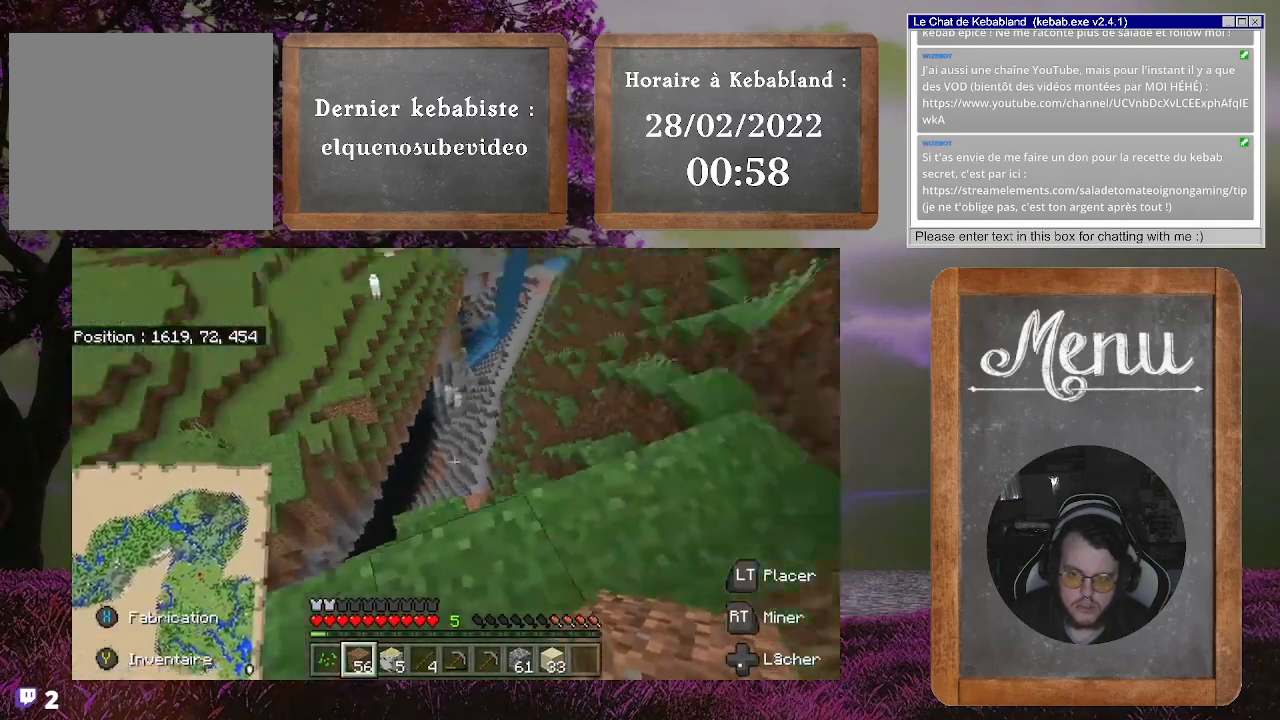
{"buttons": [], "left_stick": "up", "right_stick": "center", "events": [[133, "right_stick", "center"], [167, "left_stick", "up"]]}
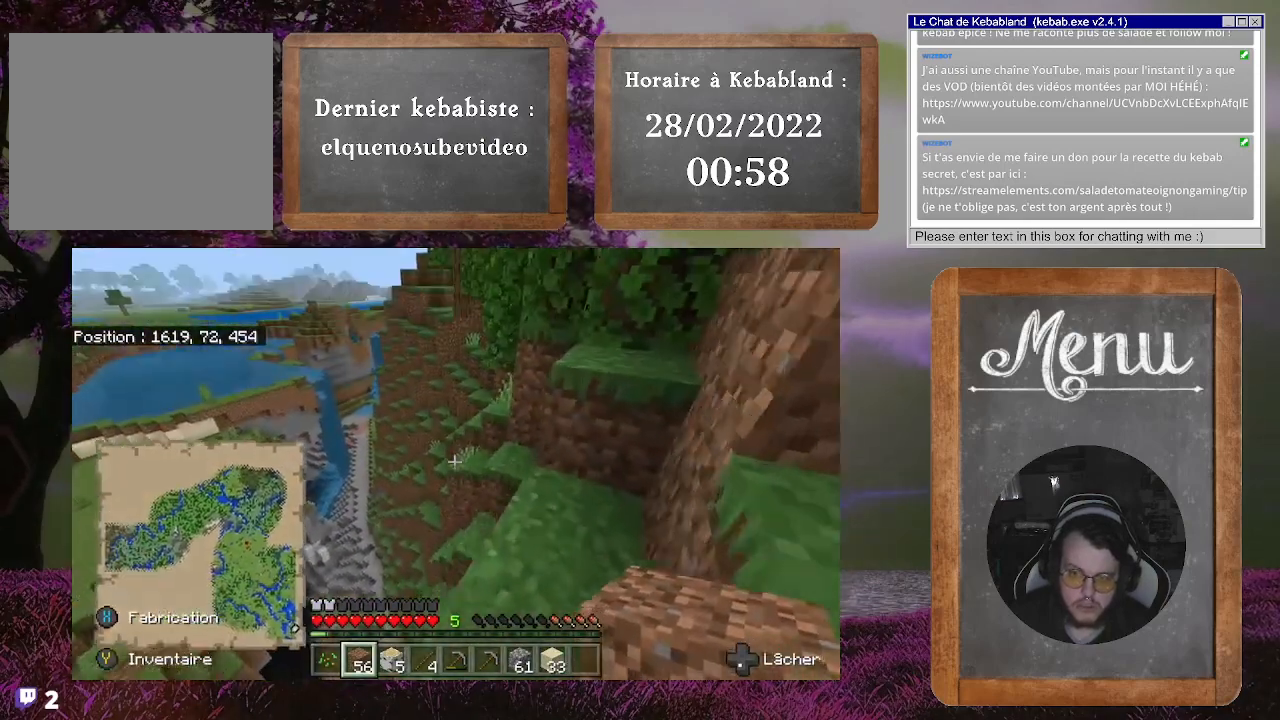
{"buttons": [], "left_stick": "up", "right_stick": "down", "events": [[200, "left_stick", "up-right"], [367, "right_stick", "down"], [467, "left_stick", "up"]]}
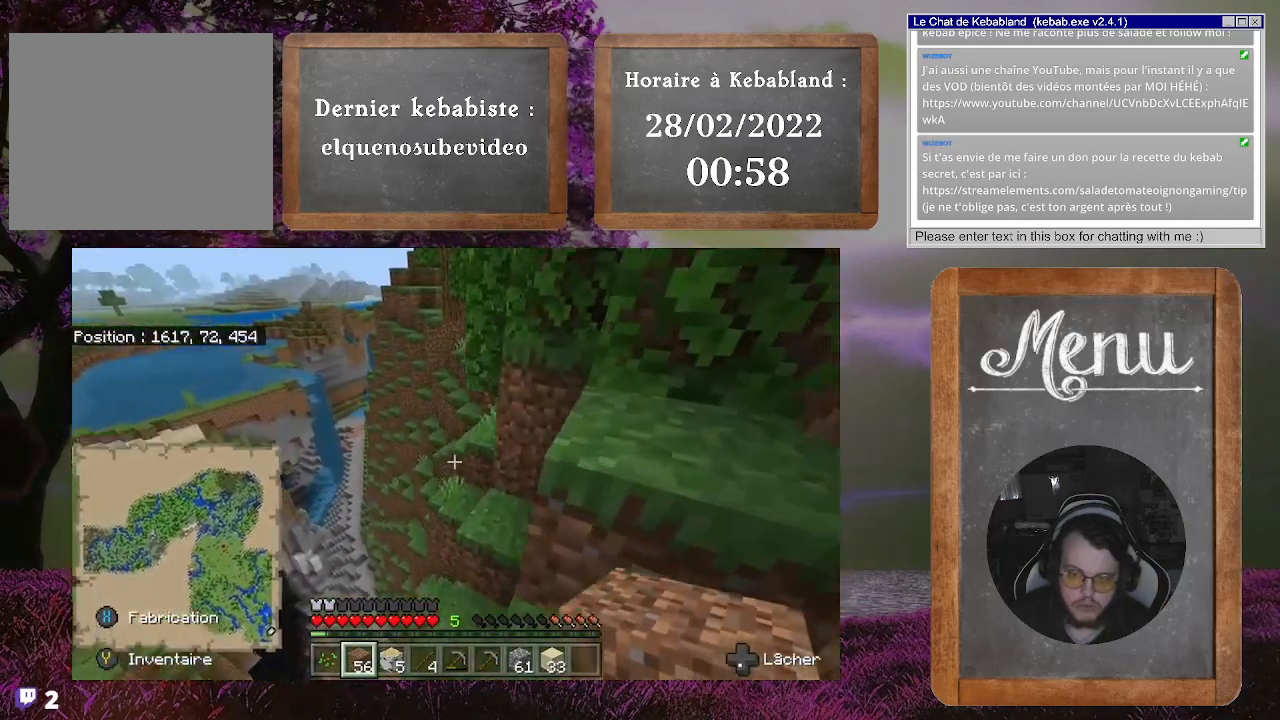
{"buttons": [], "left_stick": "up", "right_stick": "center", "events": [[67, "right_stick", "center"]]}
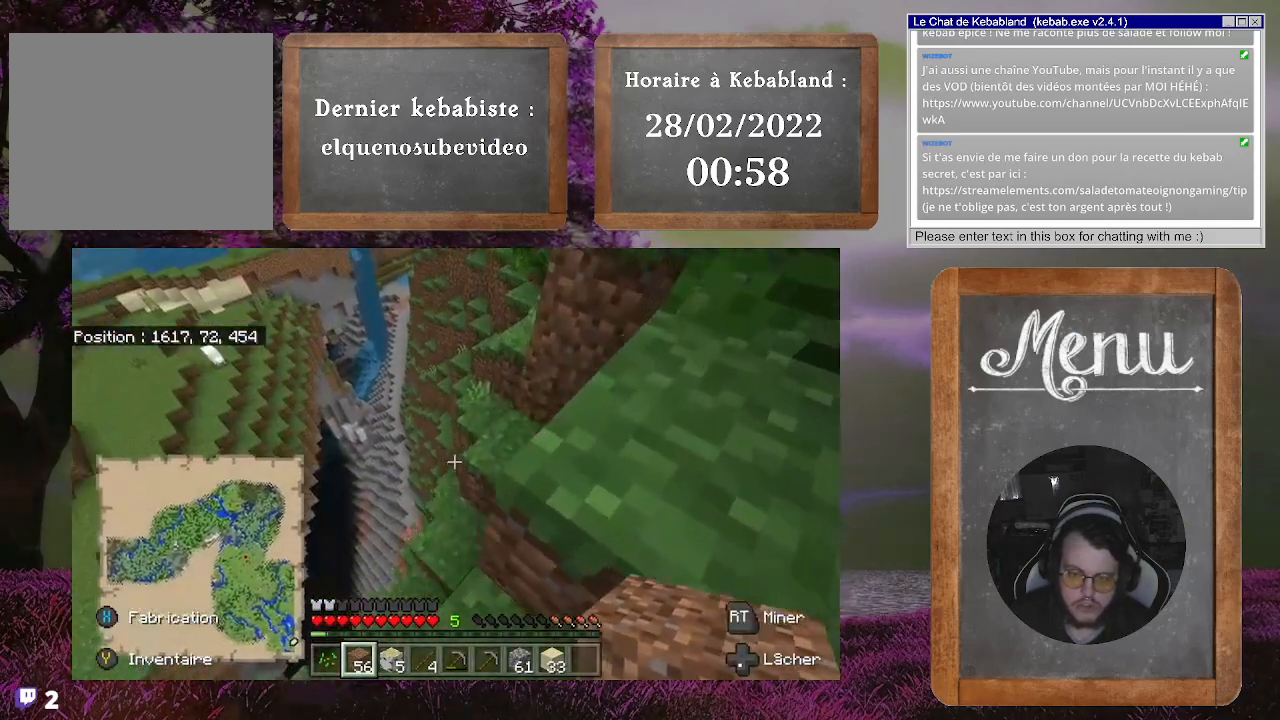
{"buttons": [], "left_stick": "up", "right_stick": "center", "events": []}
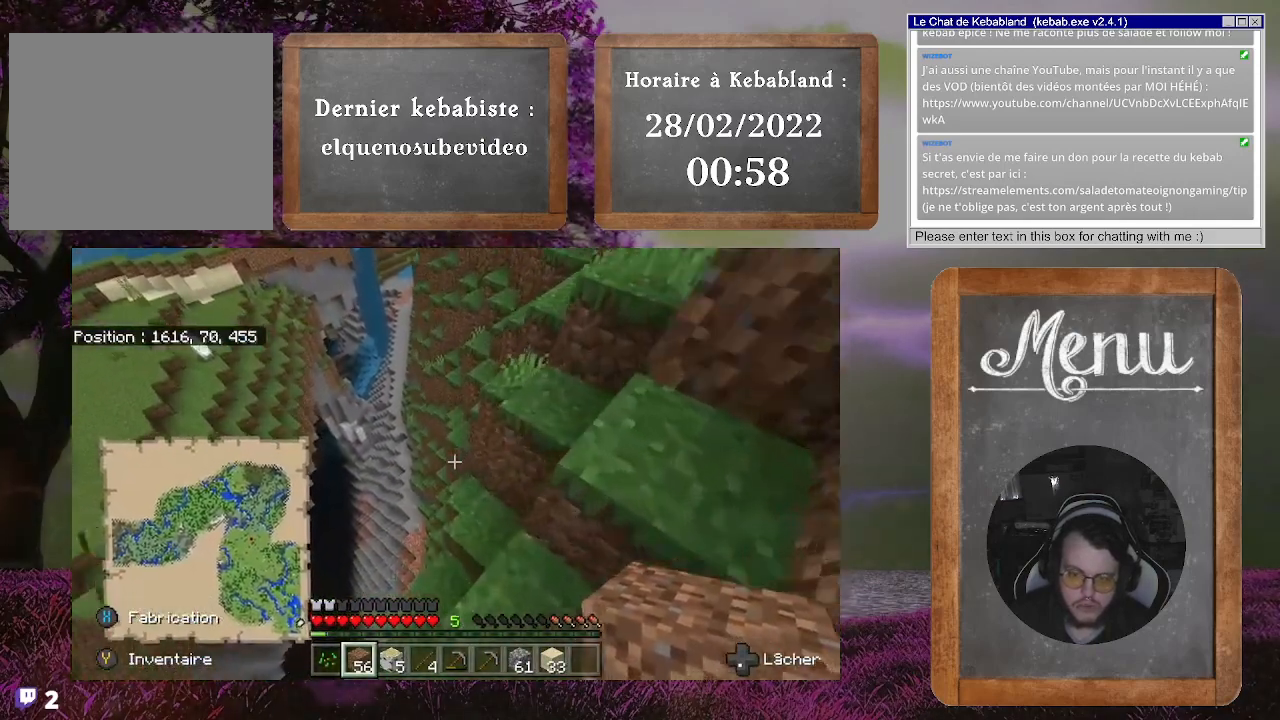
{"buttons": [], "left_stick": "up", "right_stick": "center", "events": []}
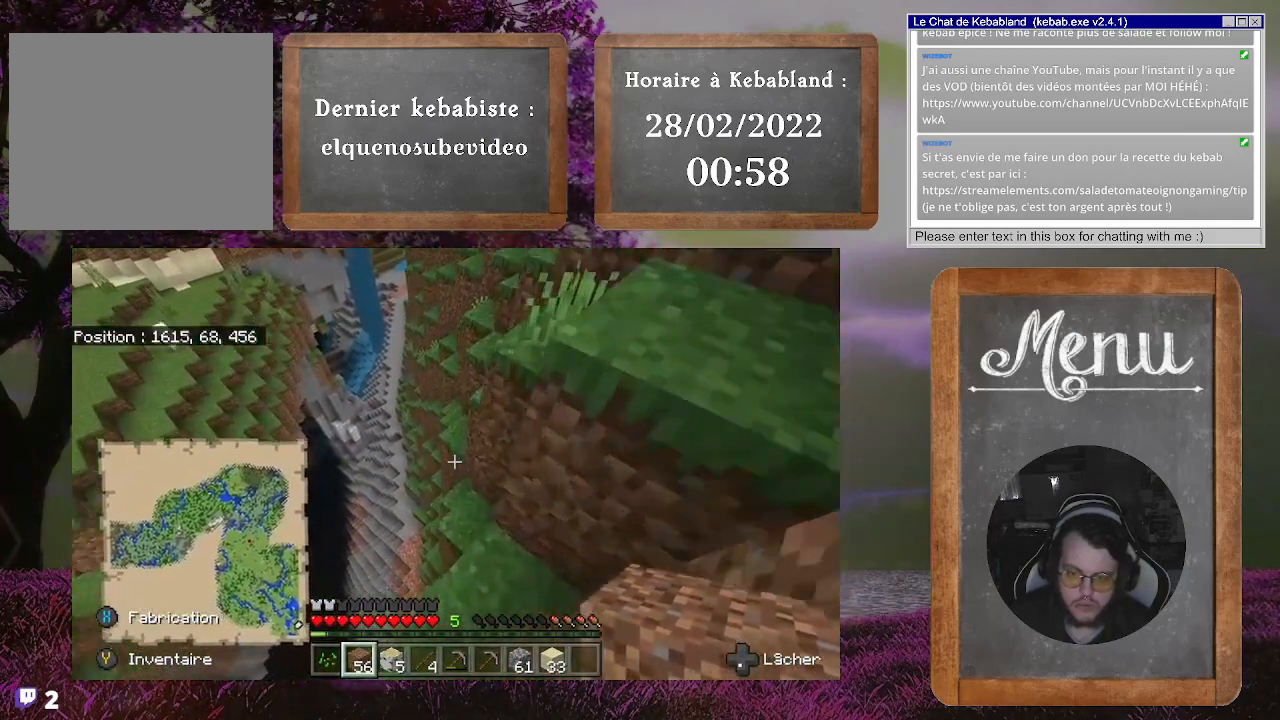
{"buttons": [], "left_stick": "up", "right_stick": "center", "events": []}
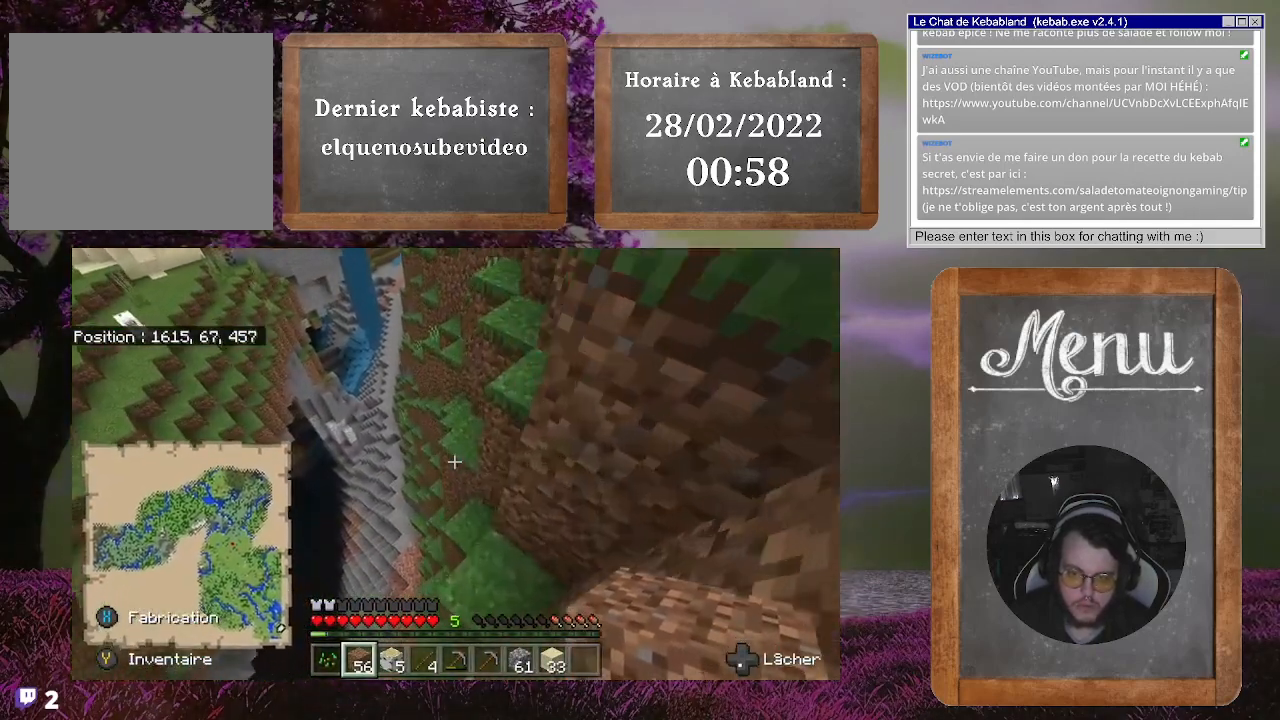
{"buttons": ["A"], "left_stick": "up-right", "right_stick": "center", "events": [[100, "left_stick", "up-right"], [200, "left_stick", "up"], [300, "A", "down"], [467, "left_stick", "up-right"]]}
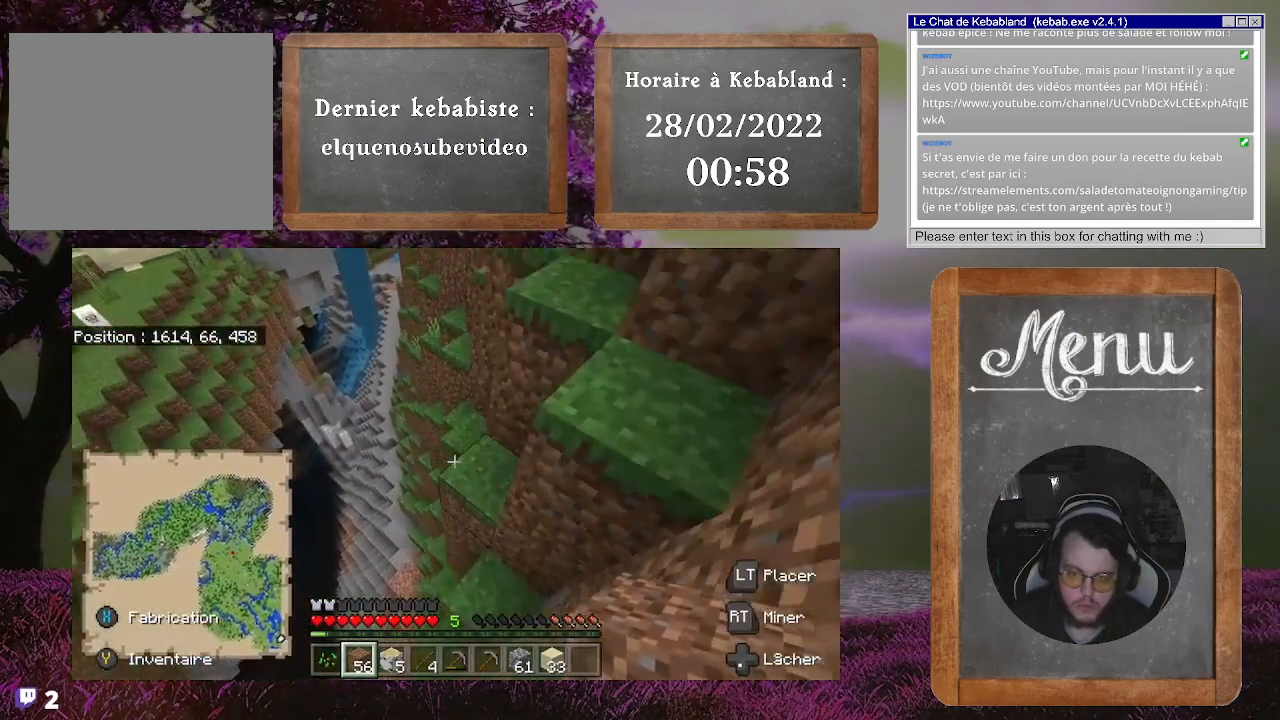
{"buttons": [], "left_stick": "up-right", "right_stick": "center", "events": [[133, "A", "up"], [233, "left_stick", "up"], [400, "left_stick", "up-right"]]}
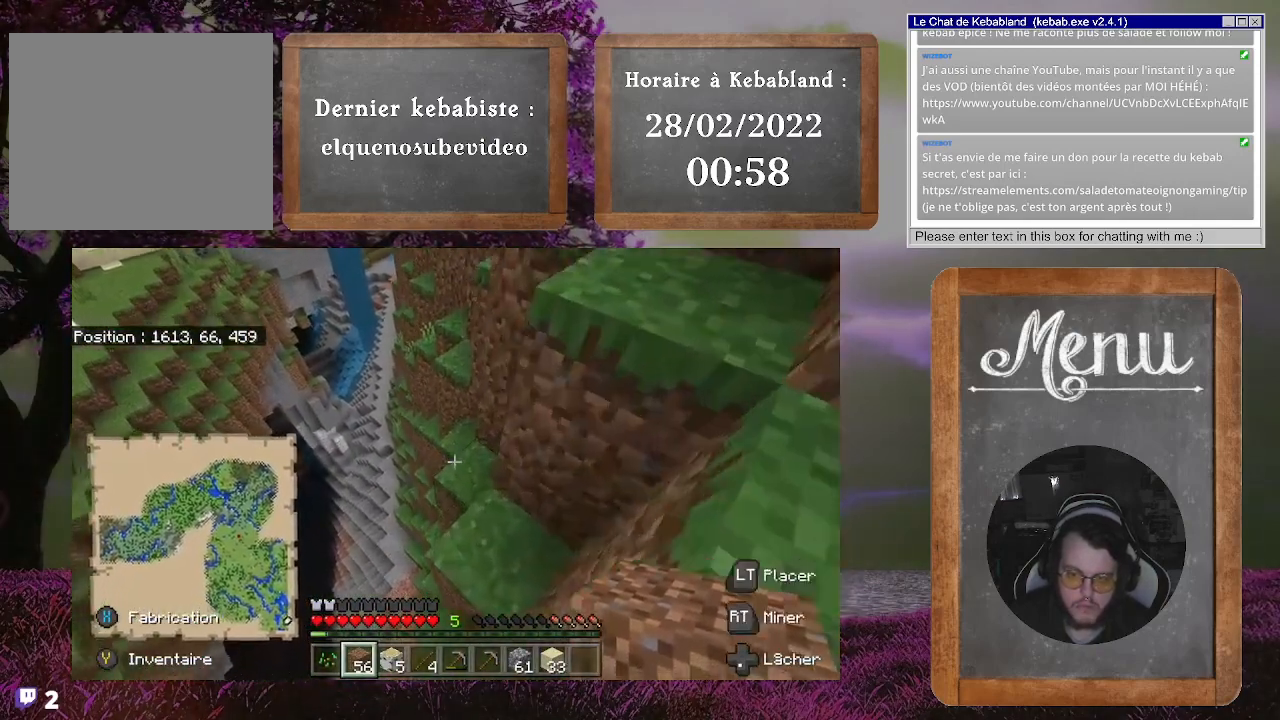
{"buttons": [], "left_stick": "up", "right_stick": "center", "events": [[333, "left_stick", "up"]]}
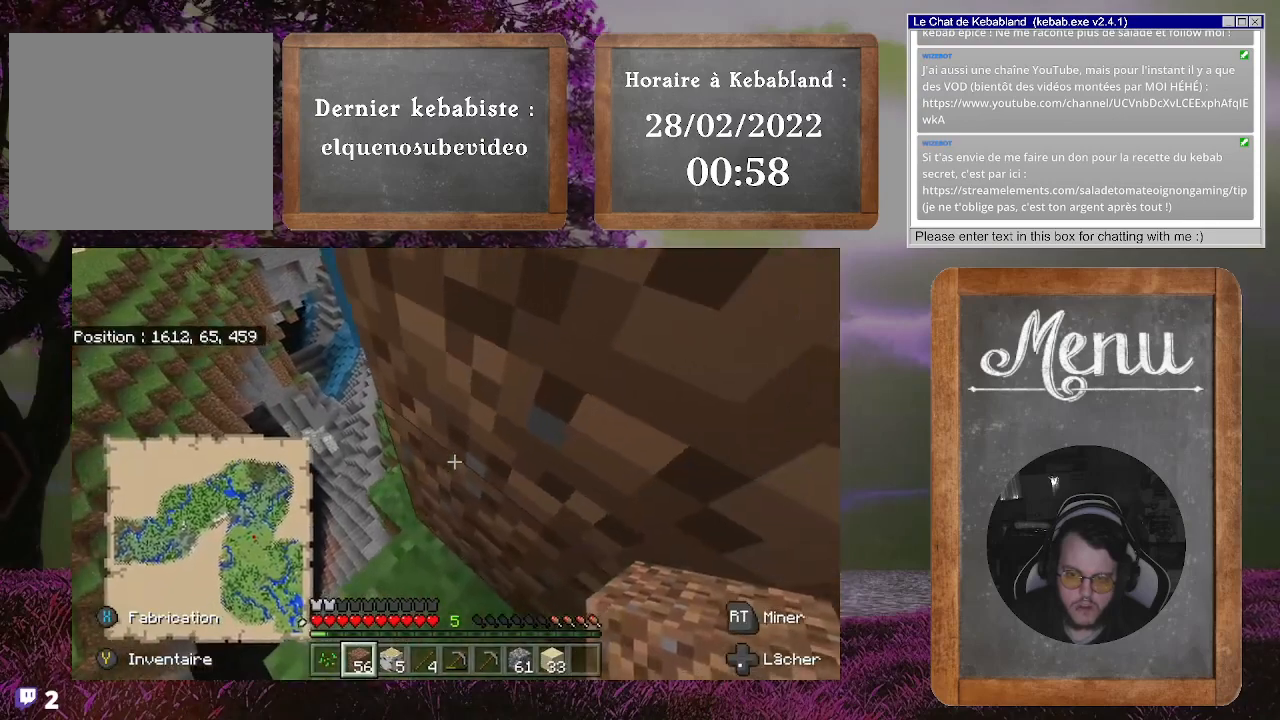
{"buttons": [], "left_stick": "up-right", "right_stick": "center", "events": [[67, "A", "down"], [267, "A", "up"], [367, "left_stick", "up-right"]]}
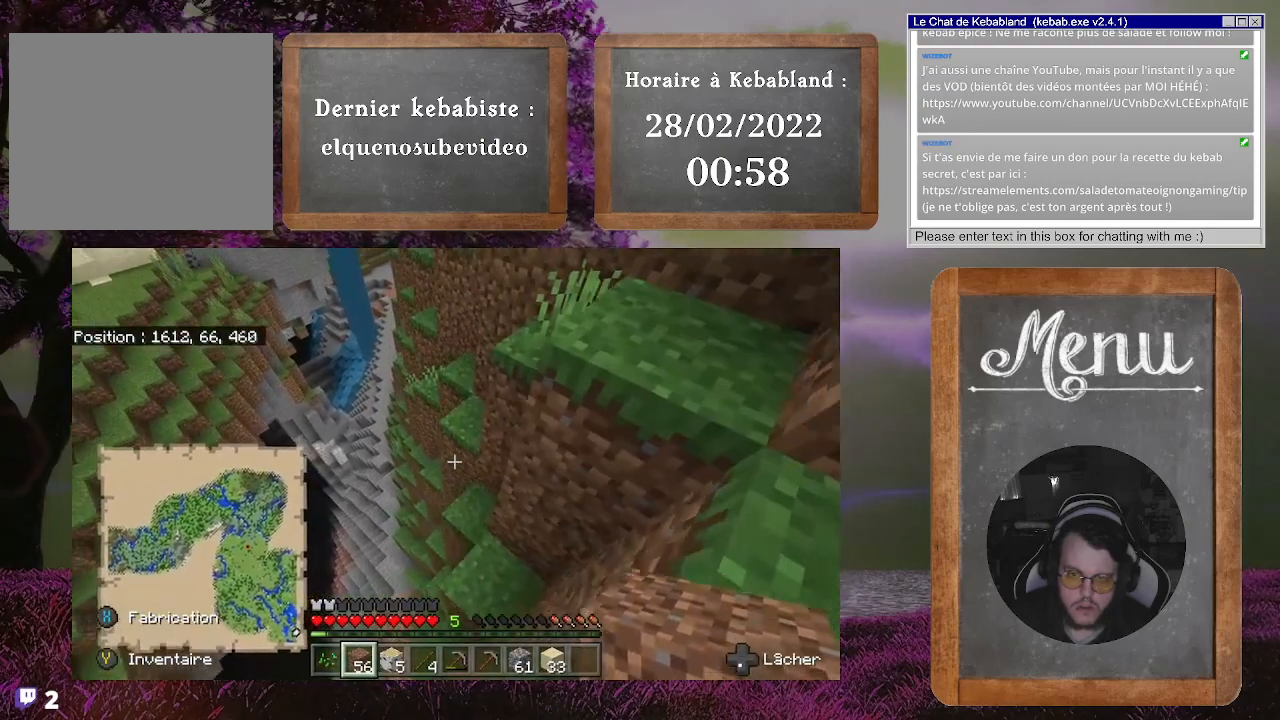
{"buttons": [], "left_stick": "up", "right_stick": "center", "events": [[100, "left_stick", "up"], [233, "left_stick", "up-right"], [433, "left_stick", "up"]]}
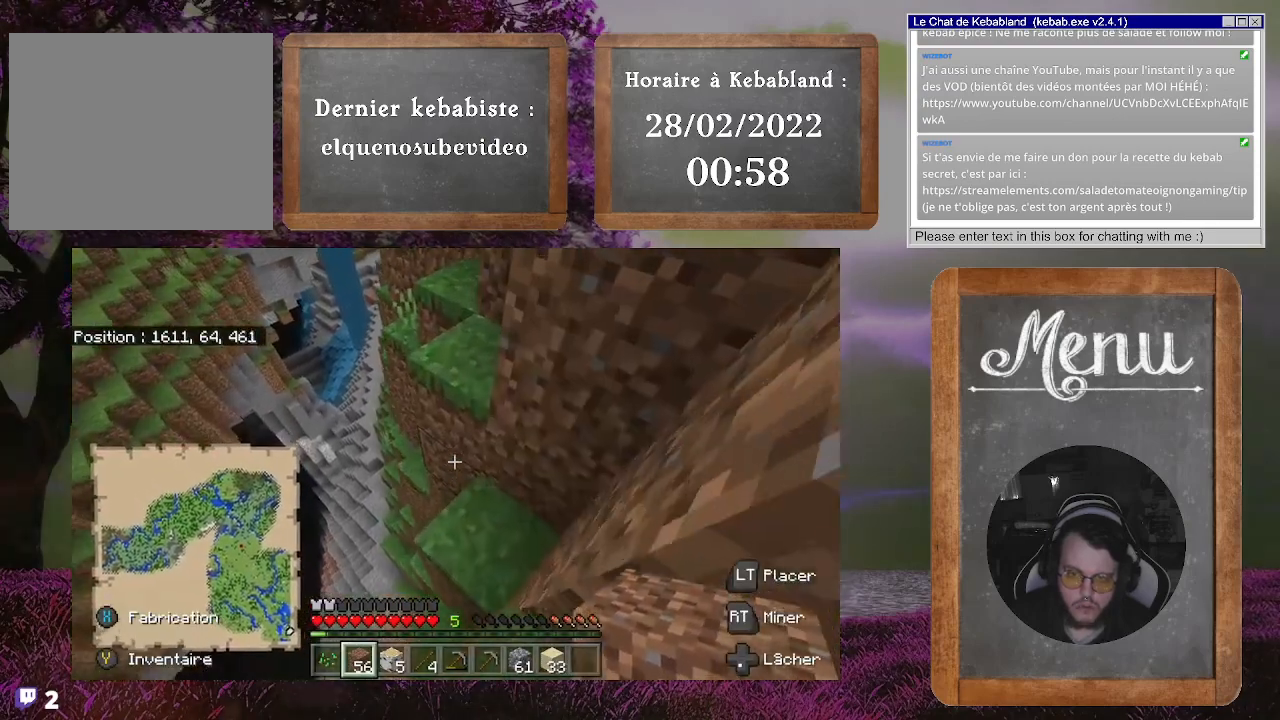
{"buttons": [], "left_stick": "up", "right_stick": "center", "events": [[100, "A", "down"], [267, "left_stick", "up-right"], [333, "A", "up"], [500, "left_stick", "up"]]}
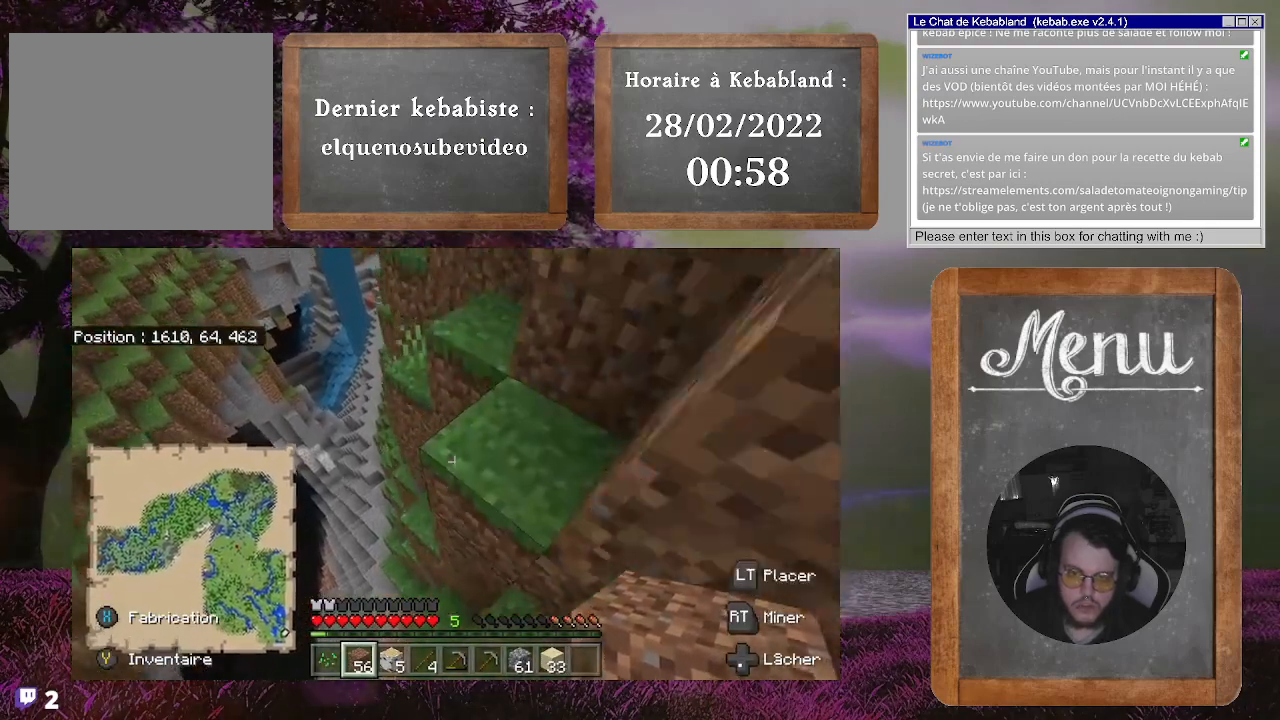
{"buttons": [], "left_stick": "up-right", "right_stick": "center", "events": [[67, "A", "down"], [233, "left_stick", "up-right"], [300, "A", "up"]]}
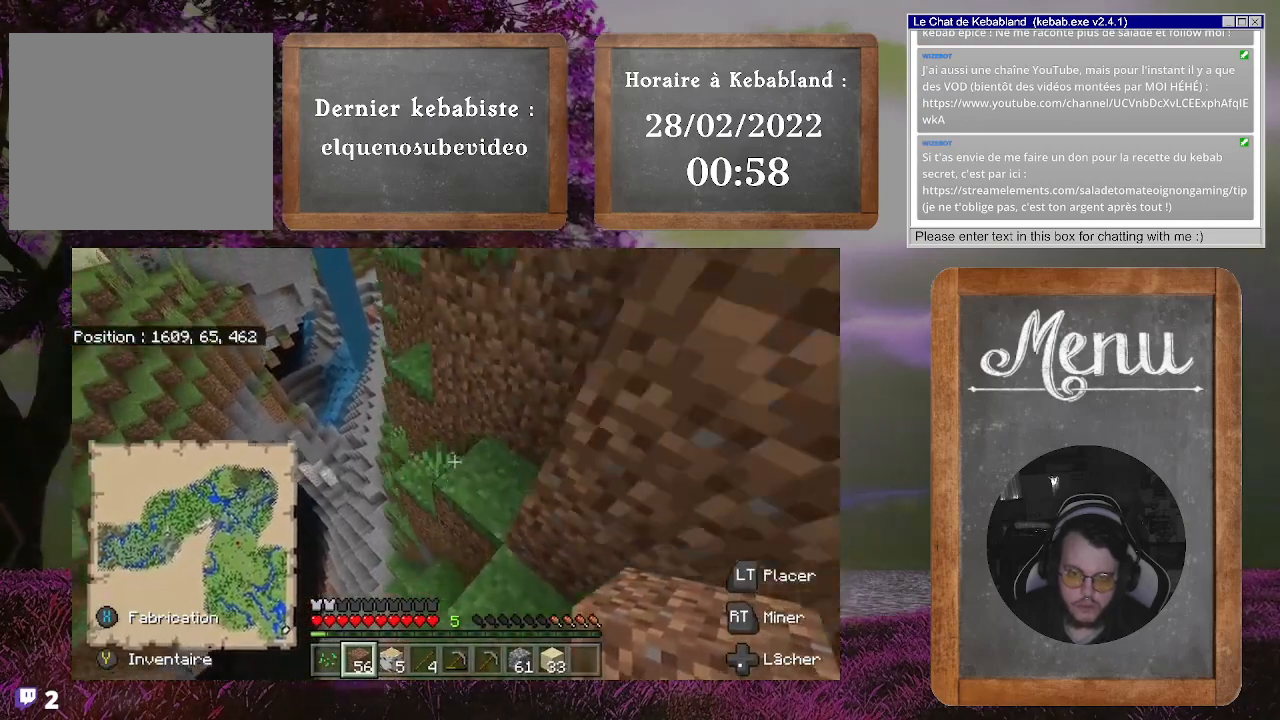
{"buttons": [], "left_stick": "up", "right_stick": "center", "events": [[167, "left_stick", "up"]]}
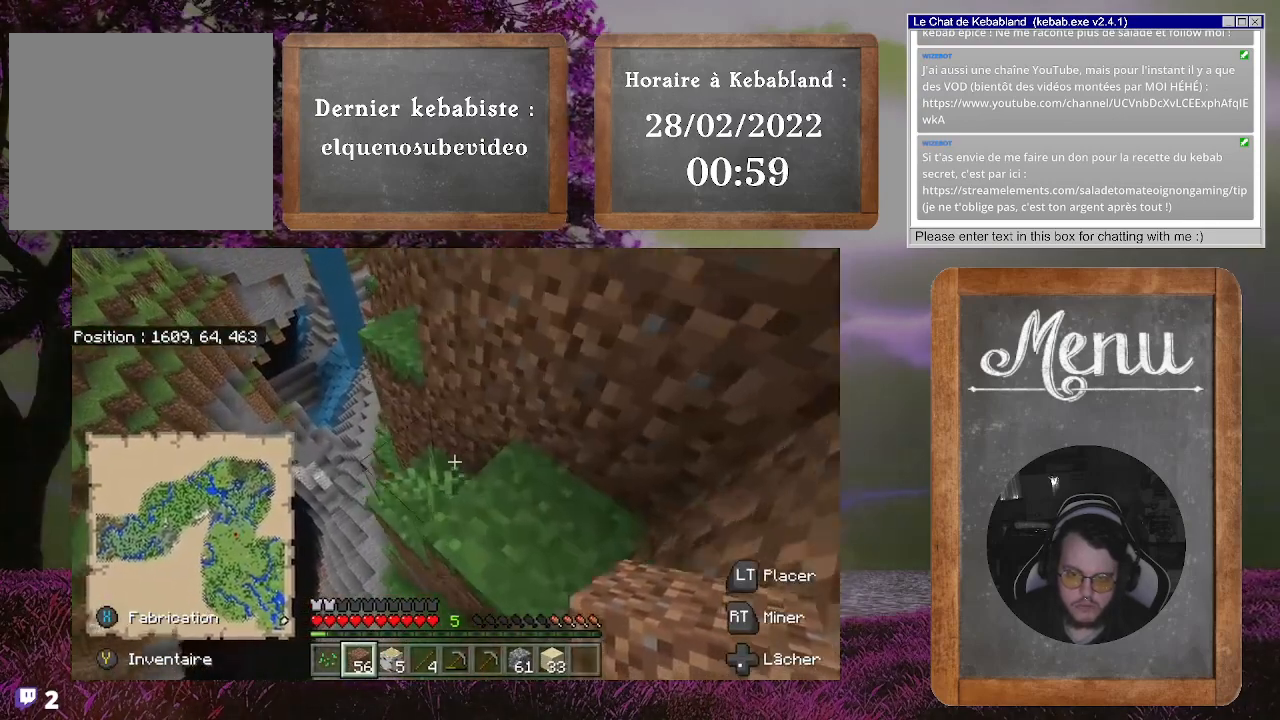
{"buttons": ["A"], "left_stick": "up", "right_stick": "center", "events": [[300, "A", "down"]]}